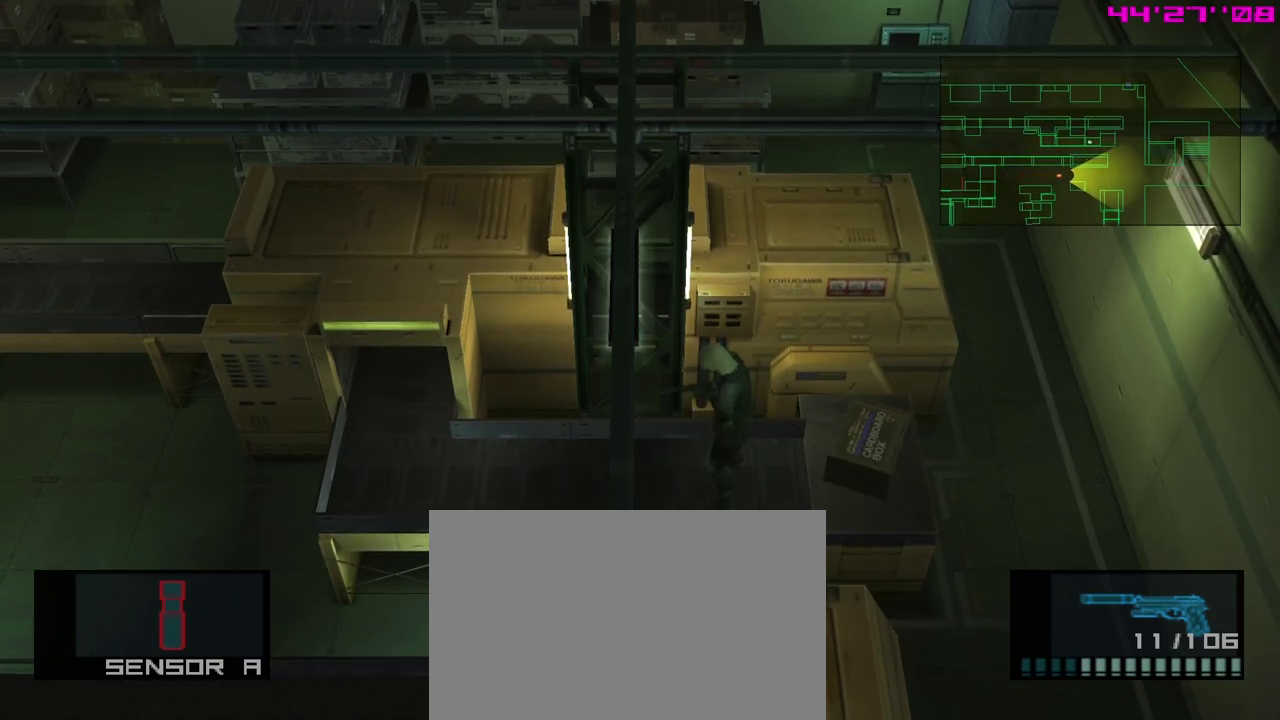
Gameplay with a controller (Xbox layout); each line is a JSON object with the inputs held at the frame after it (dt_ms = milliseconds from this image to that frame). "events" lists button and stick changes between this image and that frame as [ms after this image, input, new state], when the widget could be followed in between. Not read: right_stick.
{"dt_ms": 700, "buttons": [], "left_stick": "left", "events": [[483, "left_stick", "left"]]}
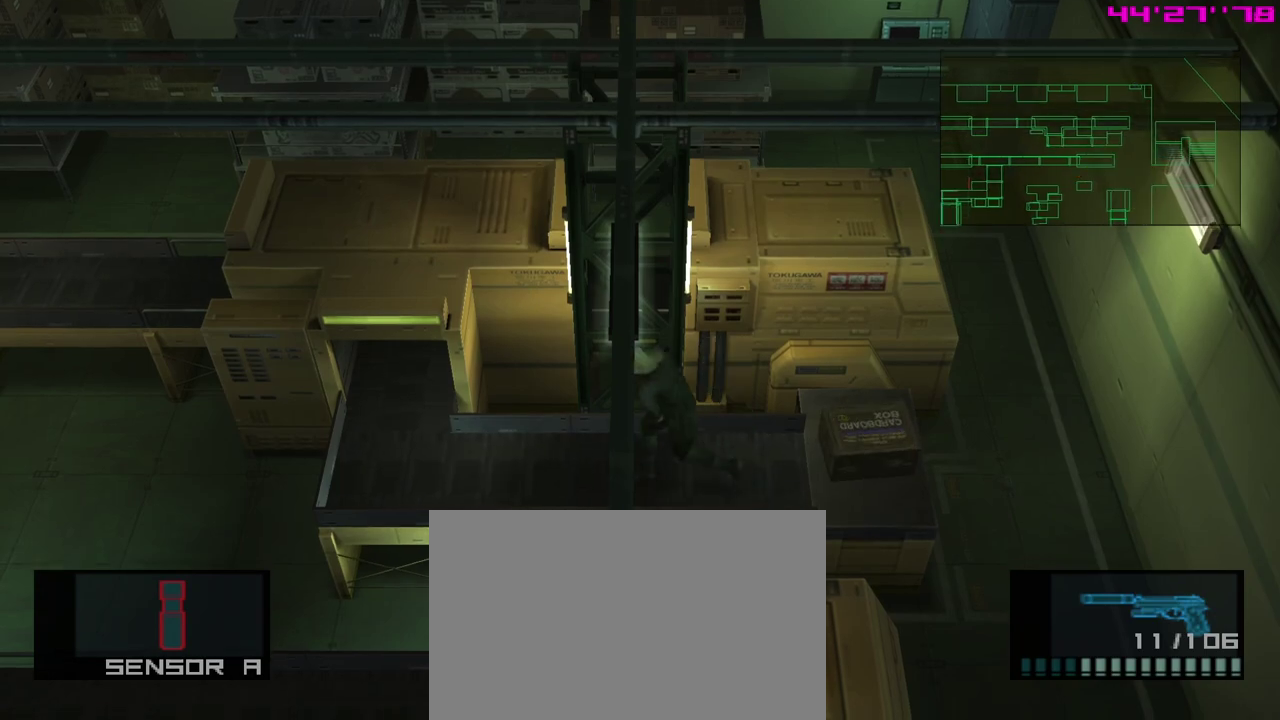
{"dt_ms": 400, "buttons": [], "left_stick": "left", "events": []}
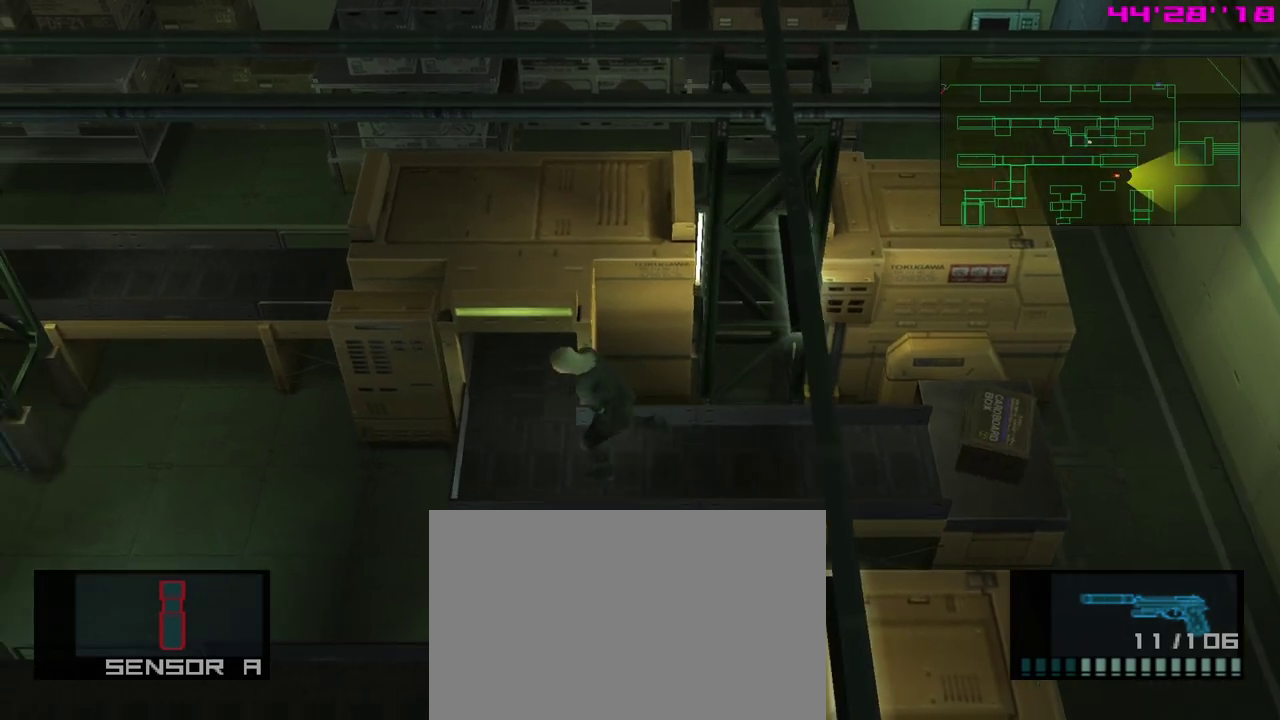
{"dt_ms": 400, "buttons": [], "left_stick": "up", "events": [[100, "left_stick", "up"], [150, "left_stick", "up-right"], [333, "left_stick", "up"]]}
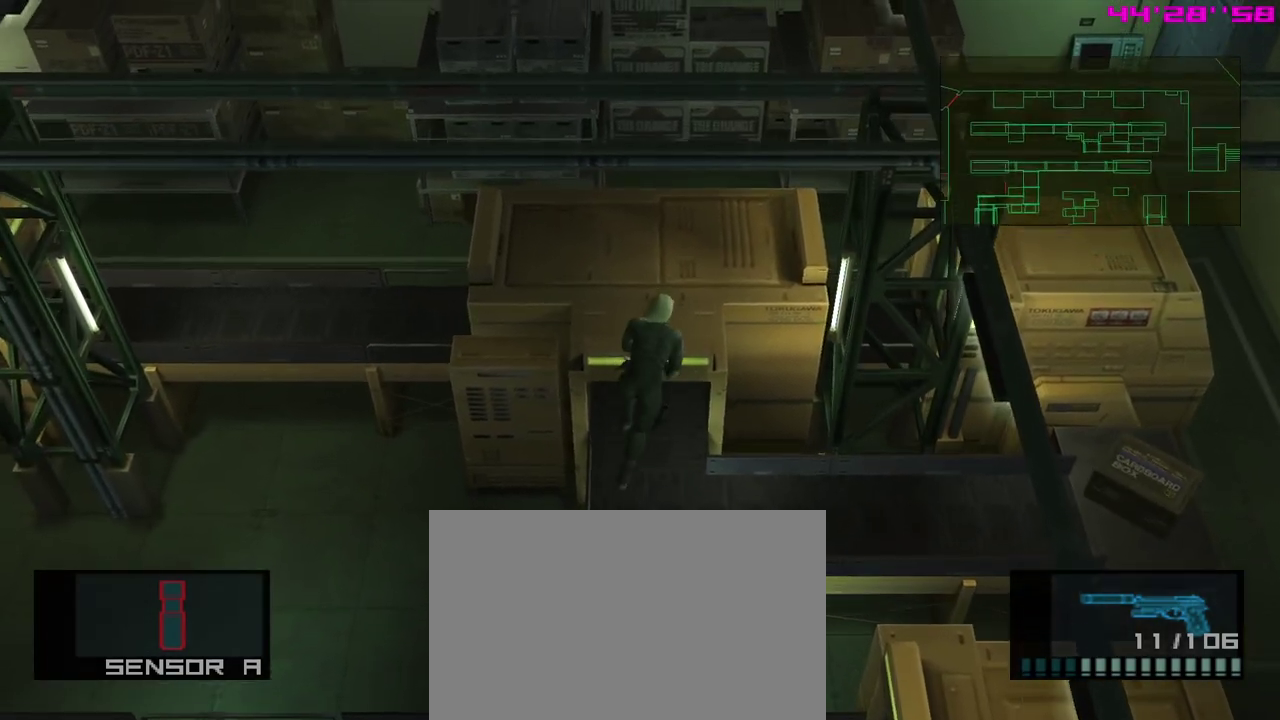
{"dt_ms": 400, "buttons": [], "left_stick": "center", "events": [[233, "left_stick", "right"], [367, "left_stick", "center"]]}
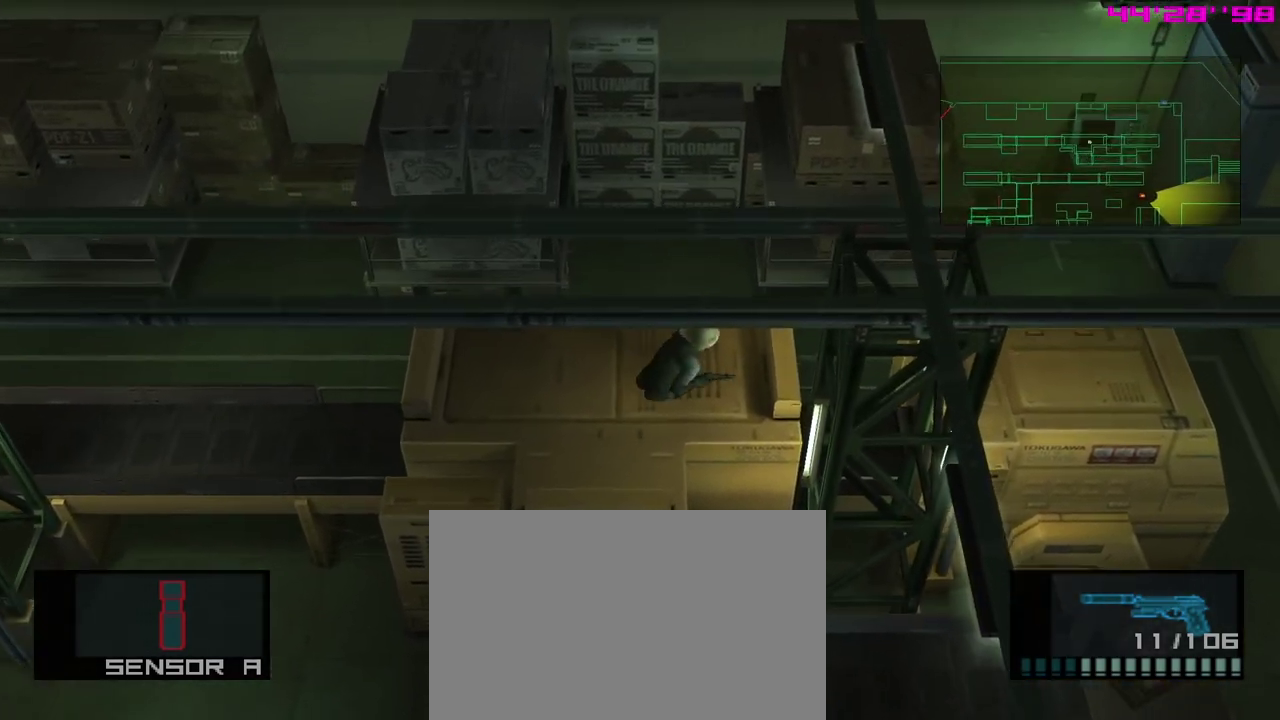
{"dt_ms": 300, "buttons": [], "left_stick": "center", "events": []}
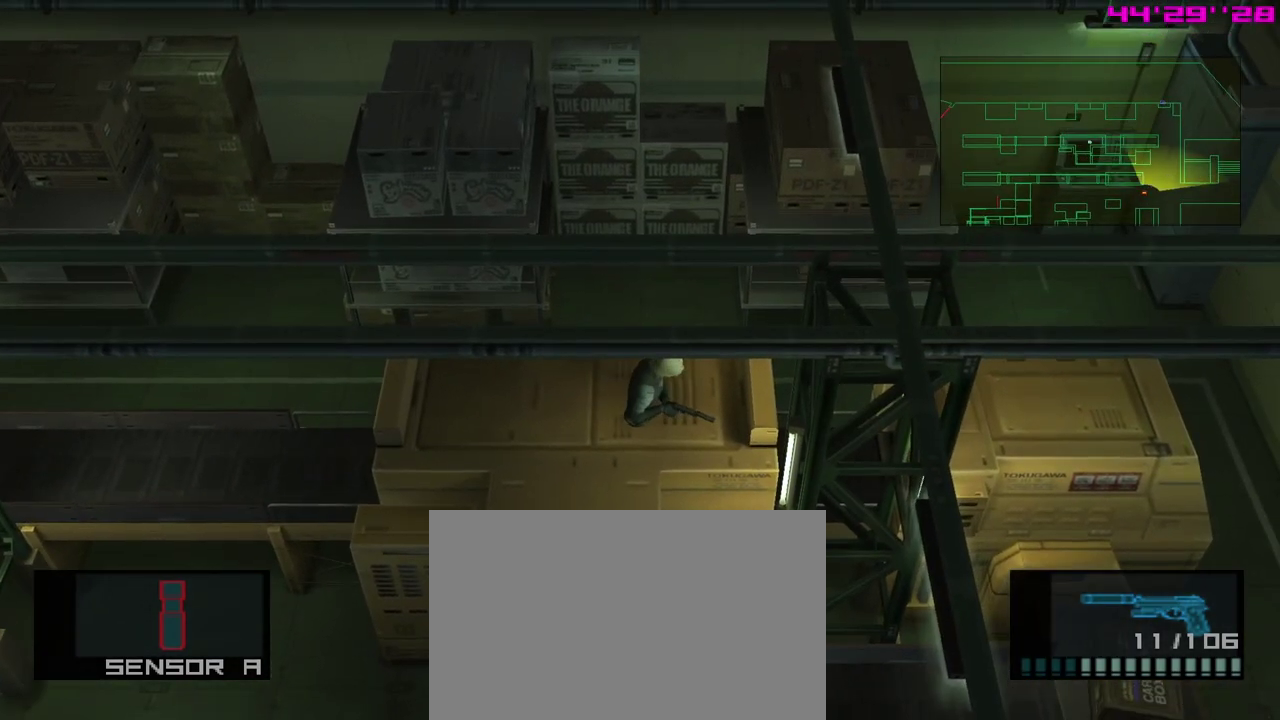
{"dt_ms": 300, "buttons": [], "left_stick": "center", "events": []}
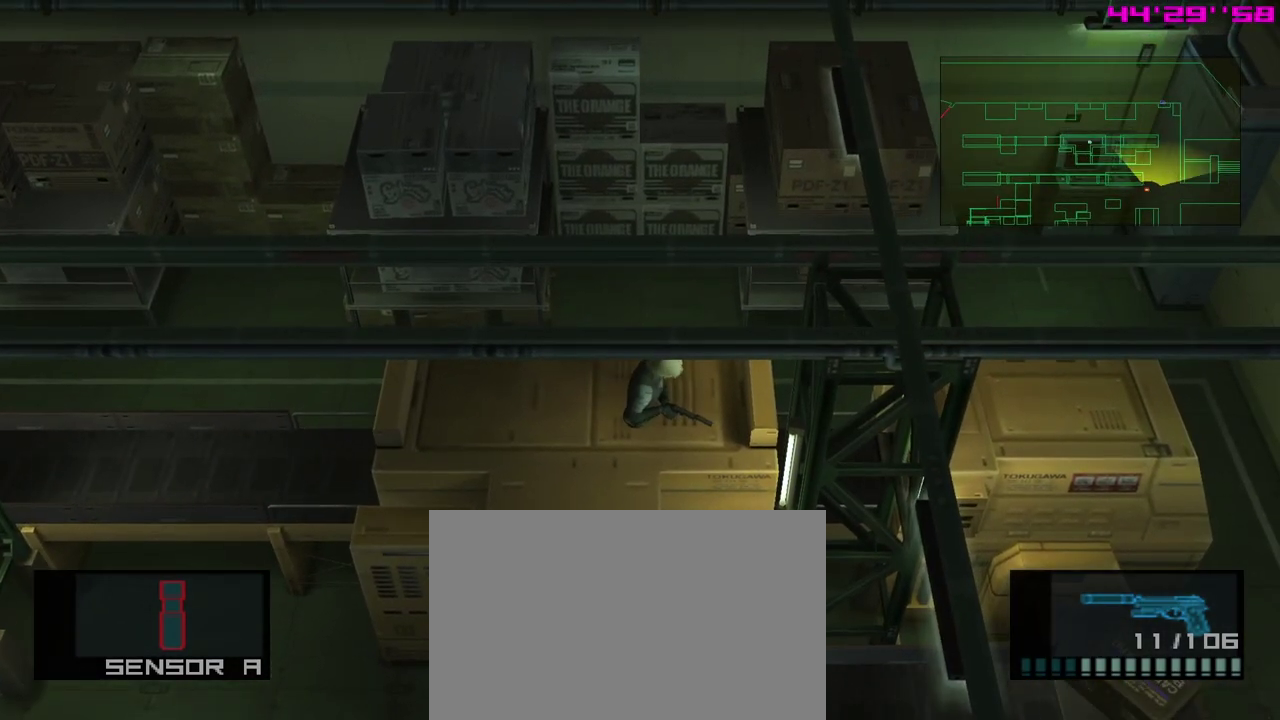
{"dt_ms": 500, "buttons": [], "left_stick": "center", "events": []}
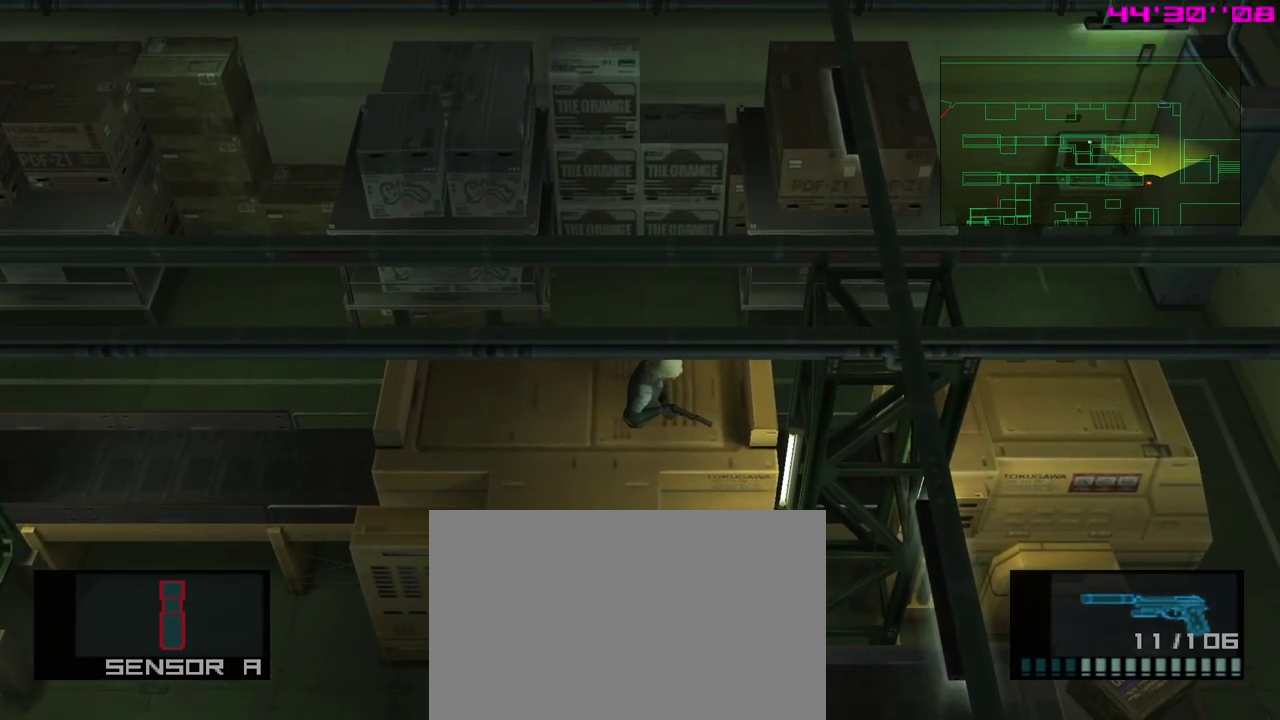
{"dt_ms": 400, "buttons": [], "left_stick": "center", "events": [[83, "left_stick", "right"], [300, "left_stick", "center"]]}
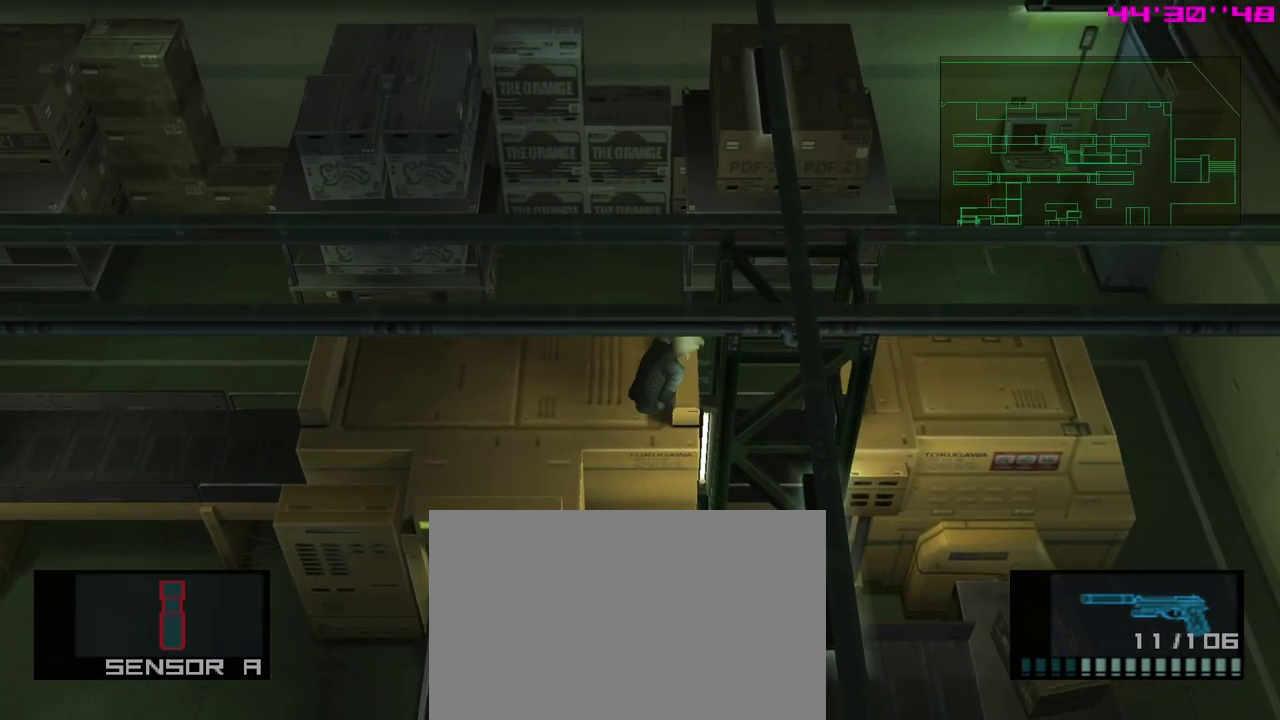
{"dt_ms": 500, "buttons": [], "left_stick": "down-left", "events": [[283, "left_stick", "left"], [500, "left_stick", "down-left"]]}
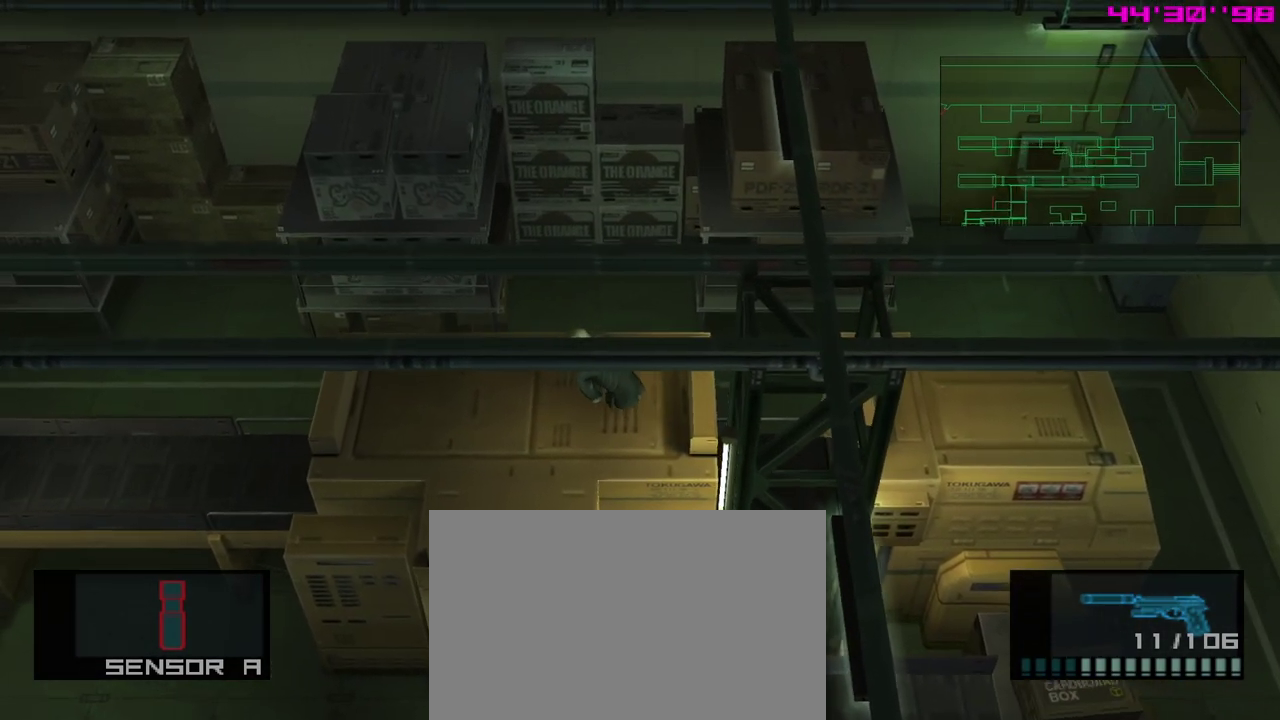
{"dt_ms": 300, "buttons": [], "left_stick": "down-right", "events": [[117, "left_stick", "center"], [300, "left_stick", "down-right"]]}
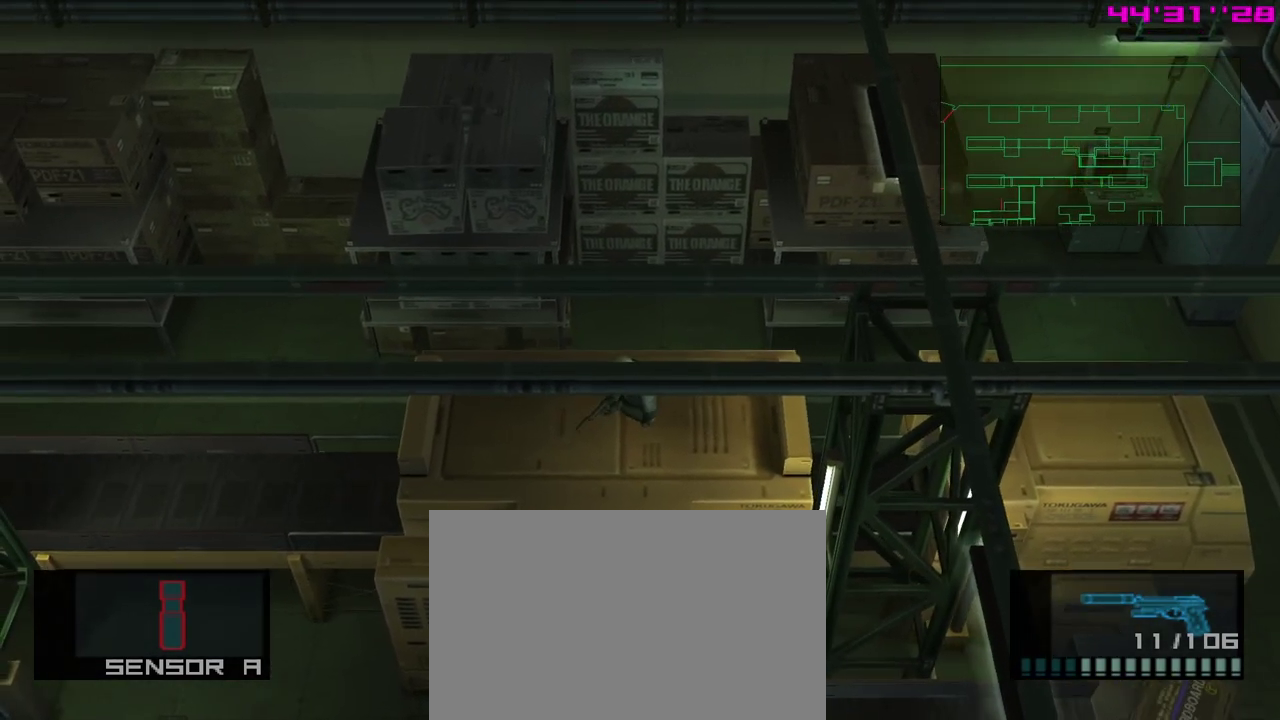
{"dt_ms": 300, "buttons": [], "left_stick": "center", "events": [[117, "left_stick", "center"]]}
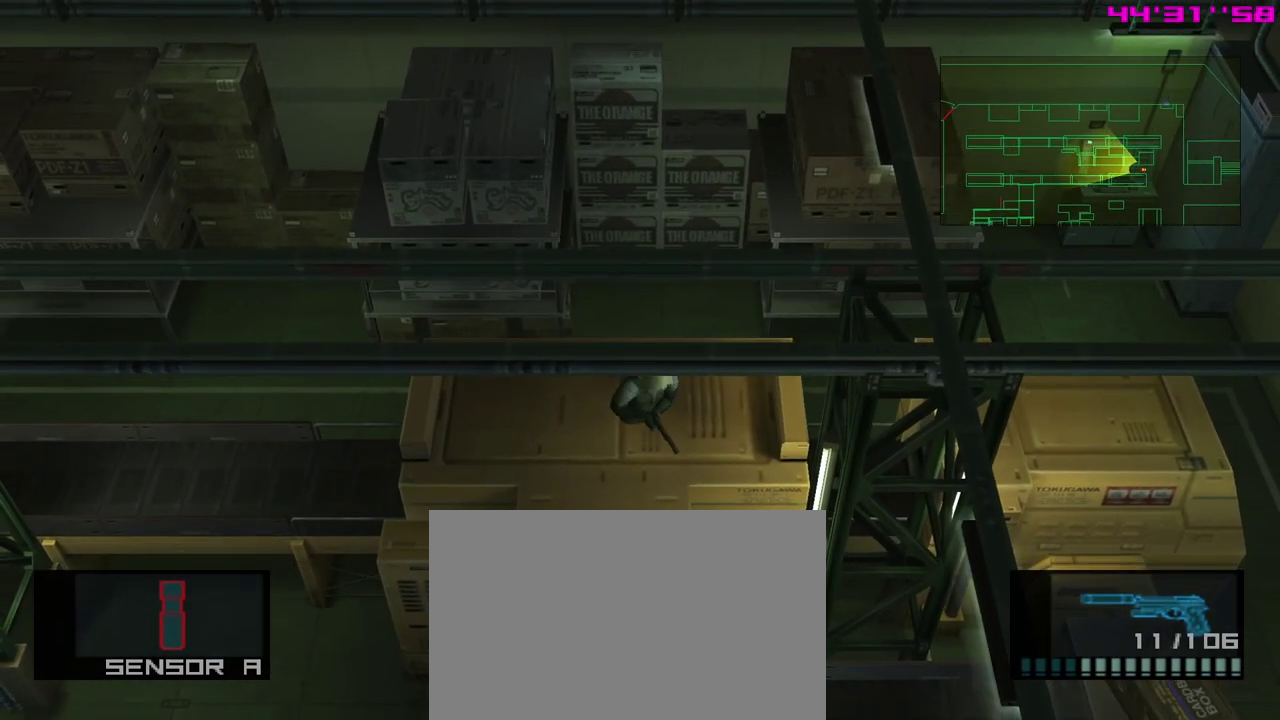
{"dt_ms": 500, "buttons": [], "left_stick": "center", "events": [[300, "left_stick", "right"], [350, "left_stick", "center"]]}
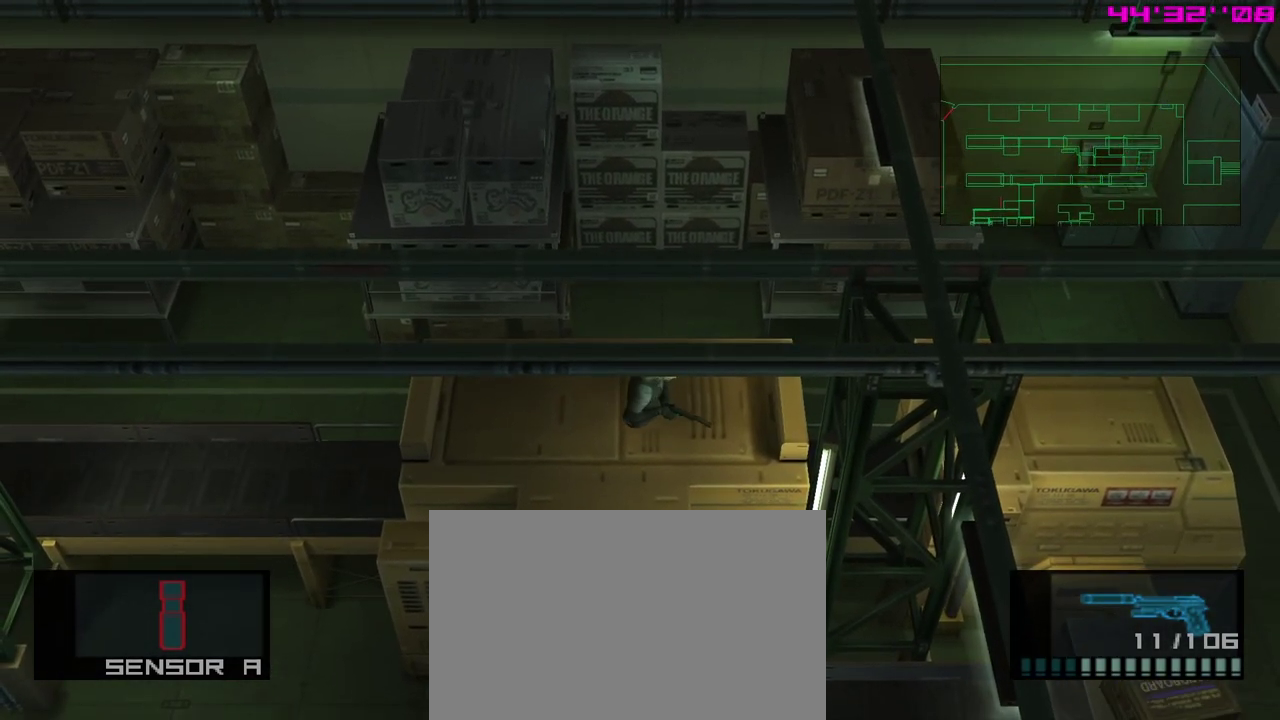
{"dt_ms": 500, "buttons": [], "left_stick": "center", "events": []}
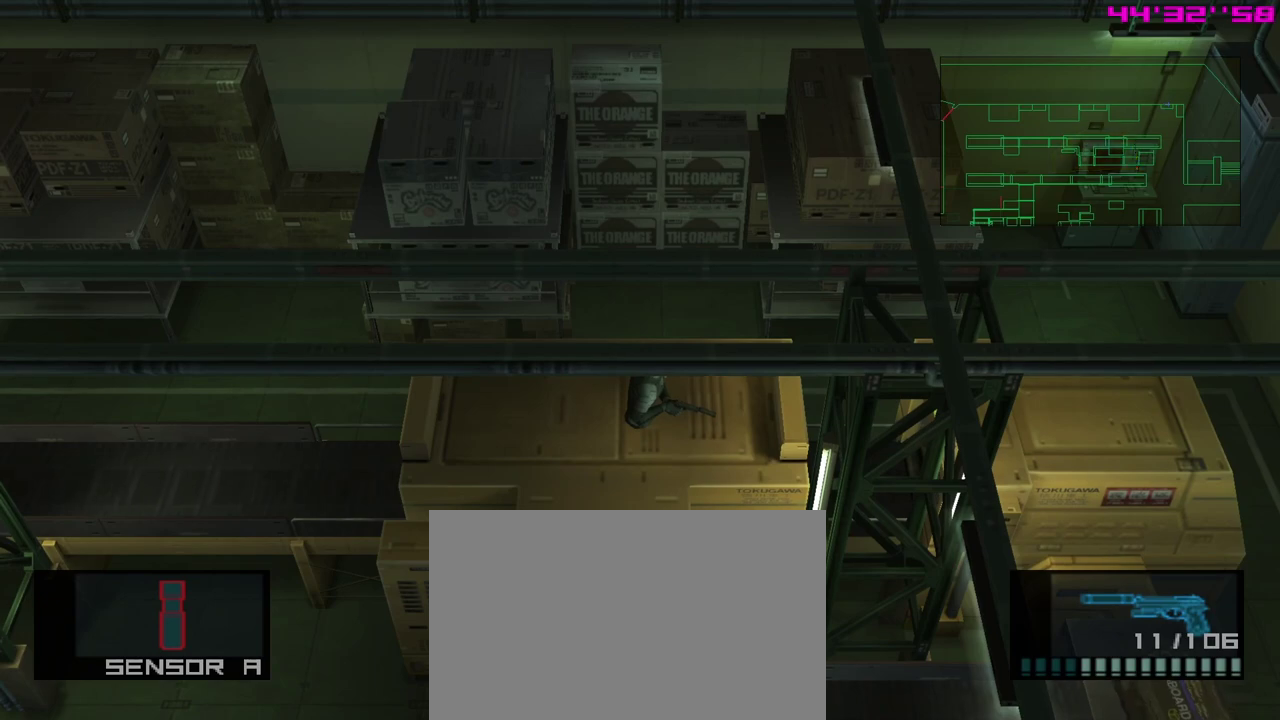
{"dt_ms": 500, "buttons": ["L2"], "left_stick": "center", "events": [[450, "L2", "down"]]}
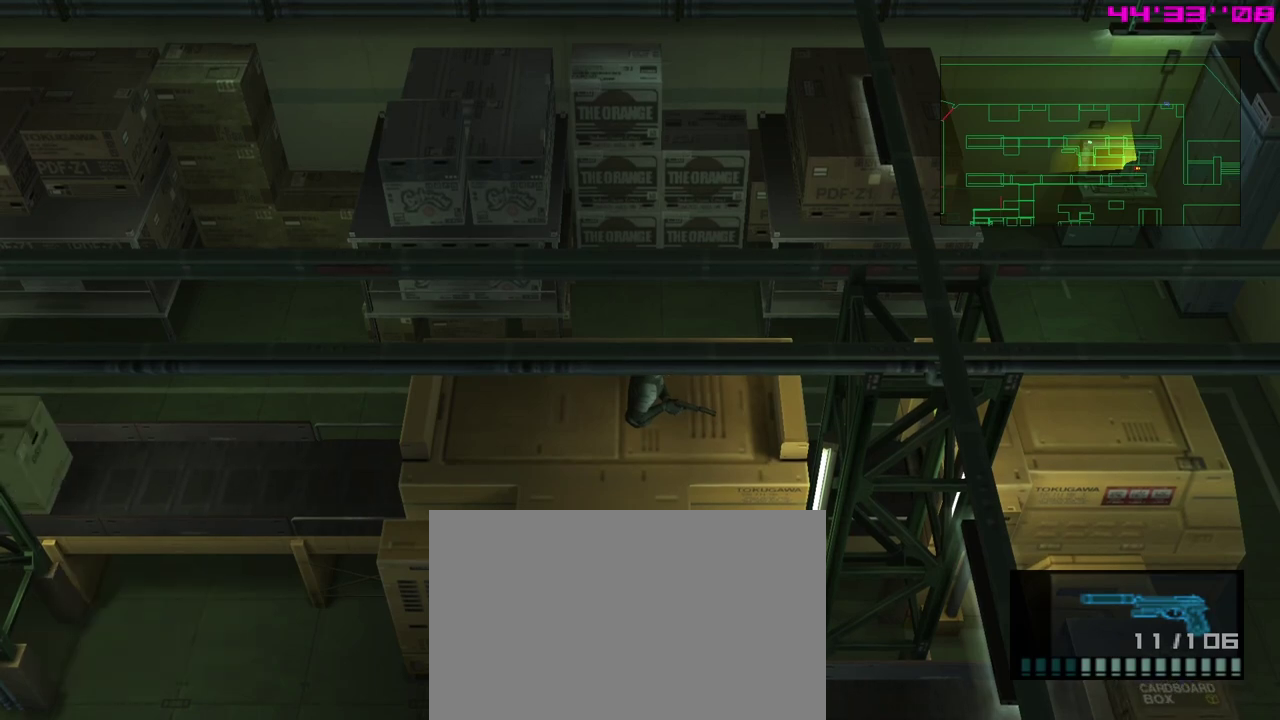
{"dt_ms": 500, "buttons": ["L2"], "left_stick": "center", "events": []}
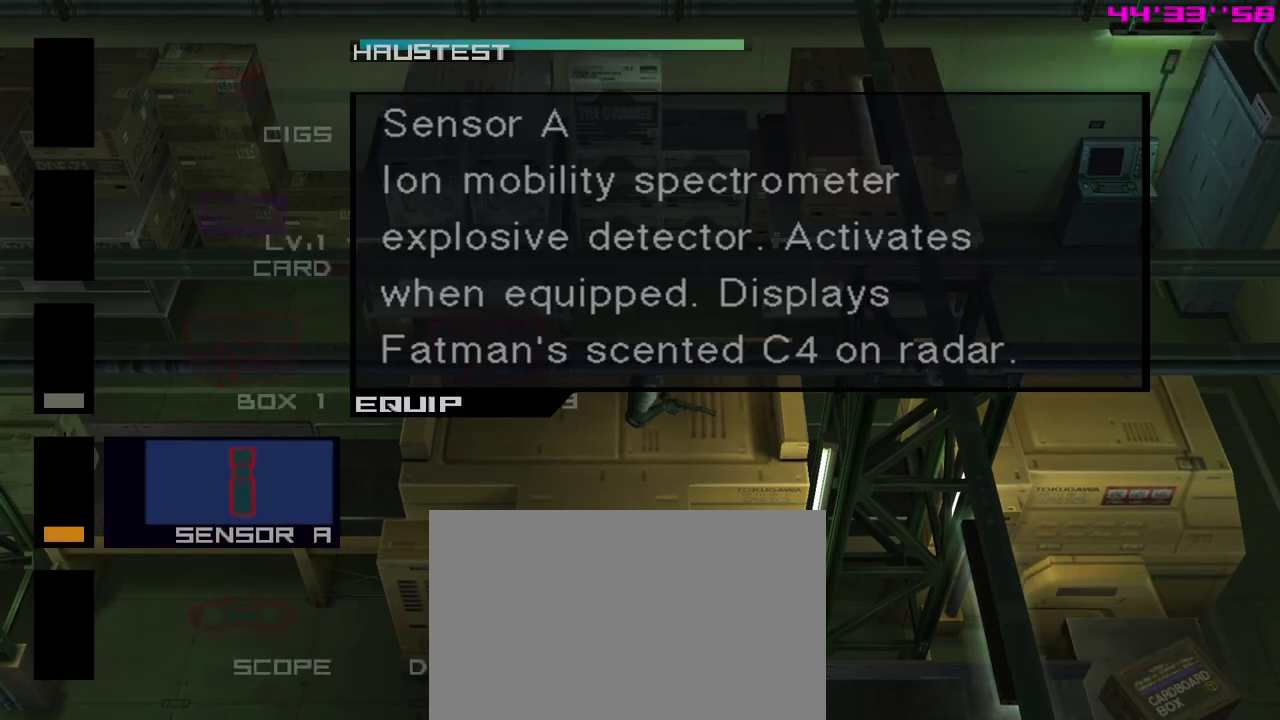
{"dt_ms": 500, "buttons": ["L2"], "left_stick": "center", "events": []}
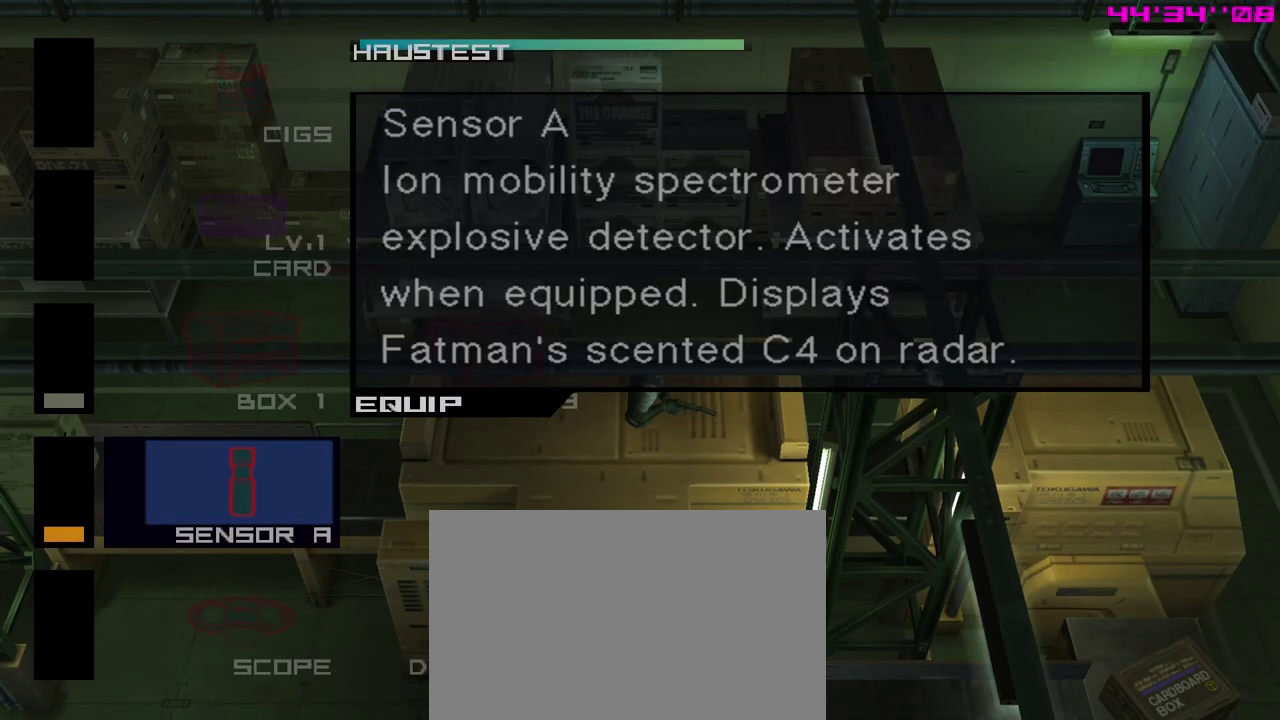
{"dt_ms": 500, "buttons": ["L2"], "left_stick": "center", "events": [[150, "DPAD_DOWN", "down"], [250, "DPAD_DOWN", "up"]]}
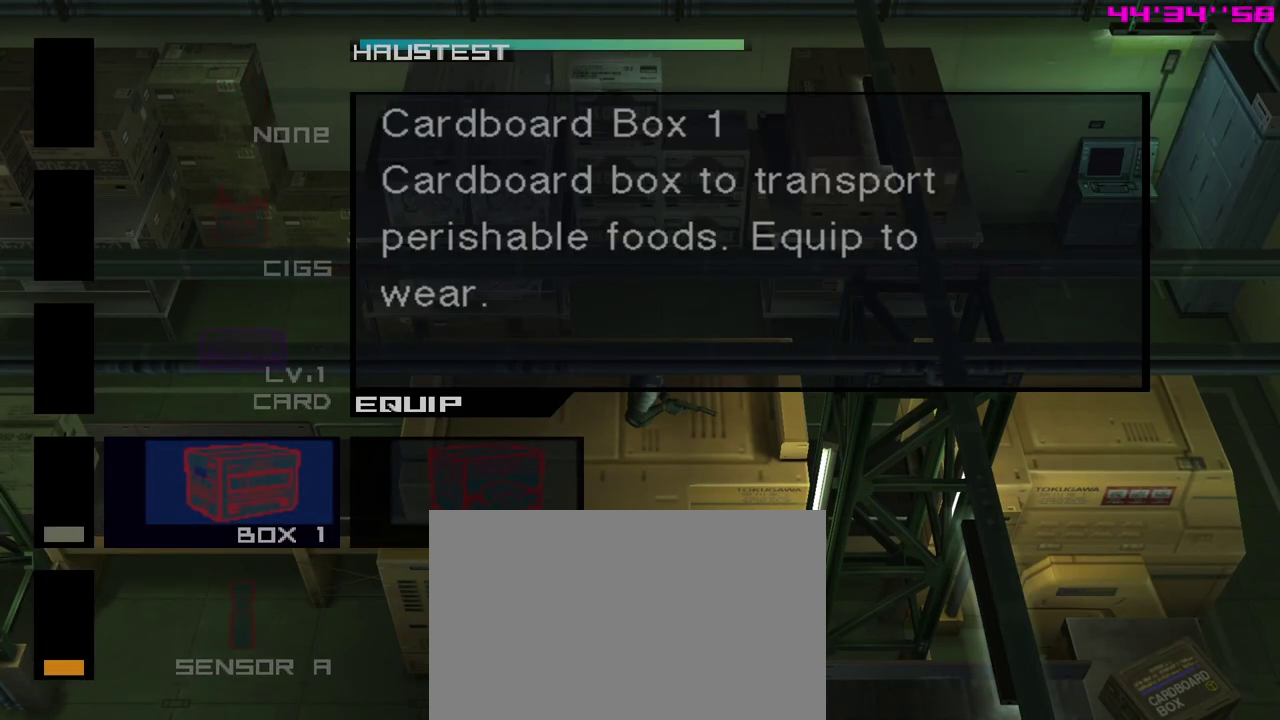
{"dt_ms": 500, "buttons": ["L2"], "left_stick": "center", "events": []}
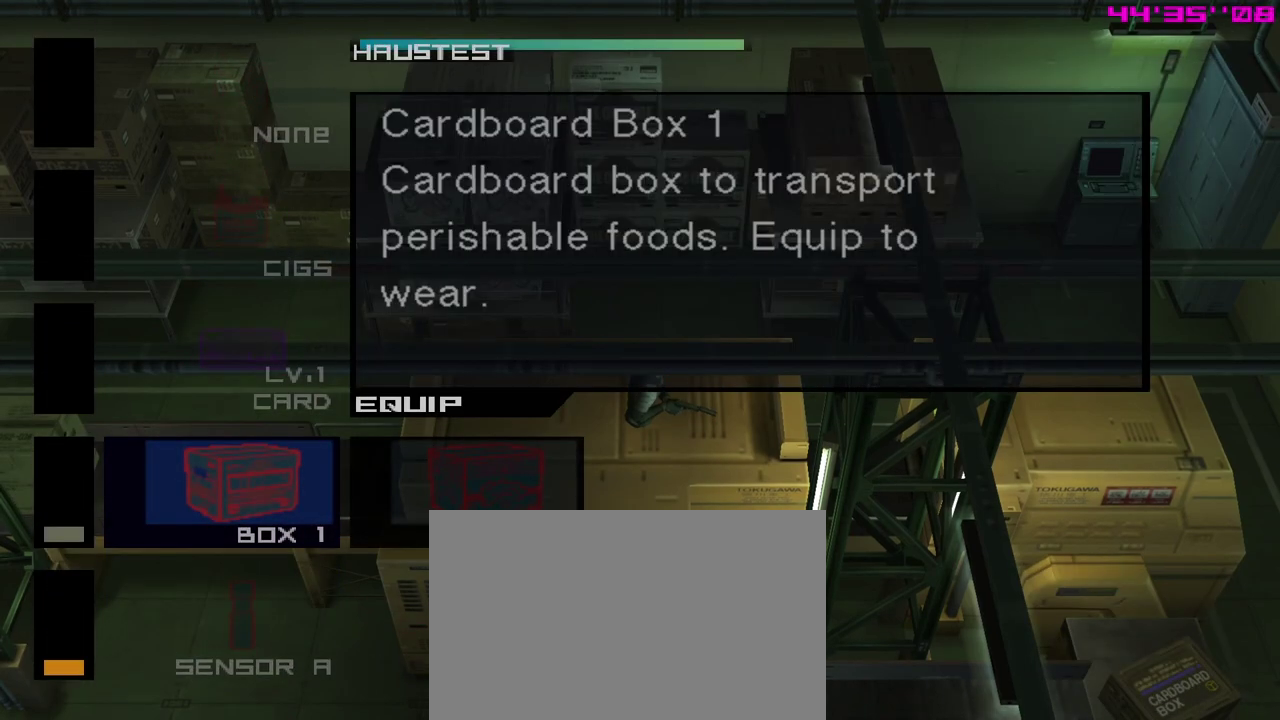
{"dt_ms": 500, "buttons": ["L2"], "left_stick": "center", "events": []}
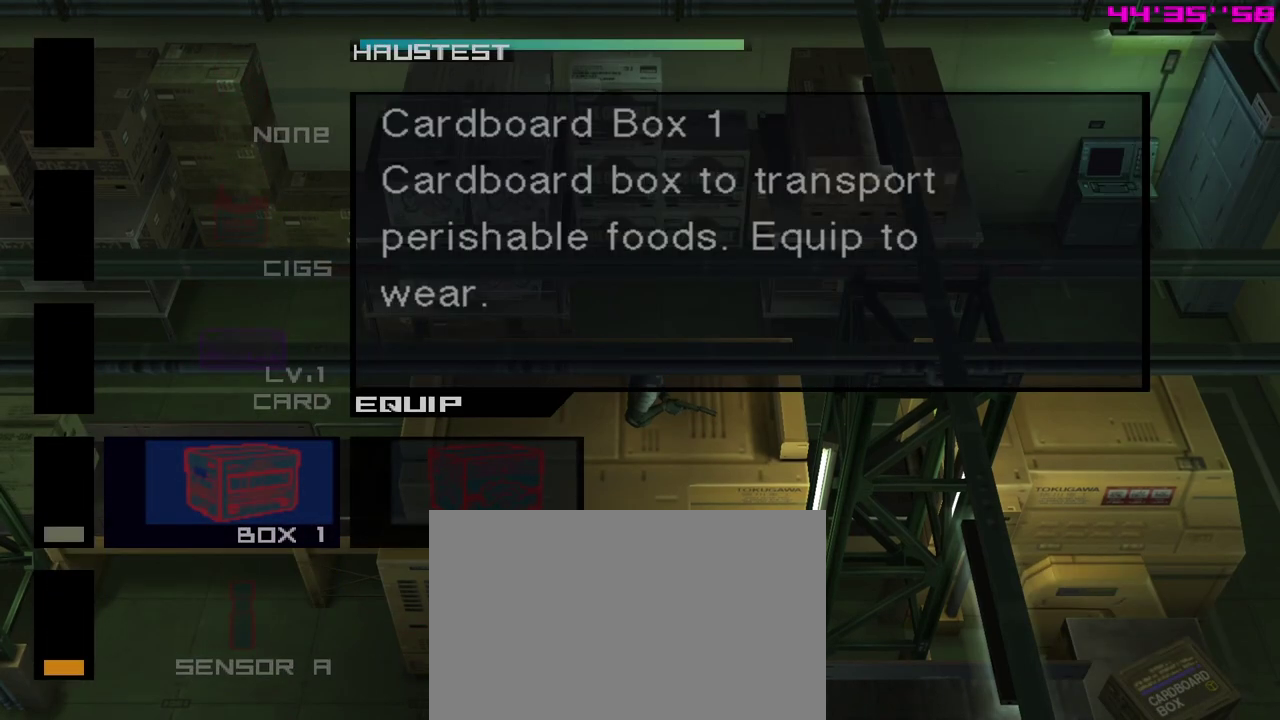
{"dt_ms": 500, "buttons": ["L2"], "left_stick": "center", "events": []}
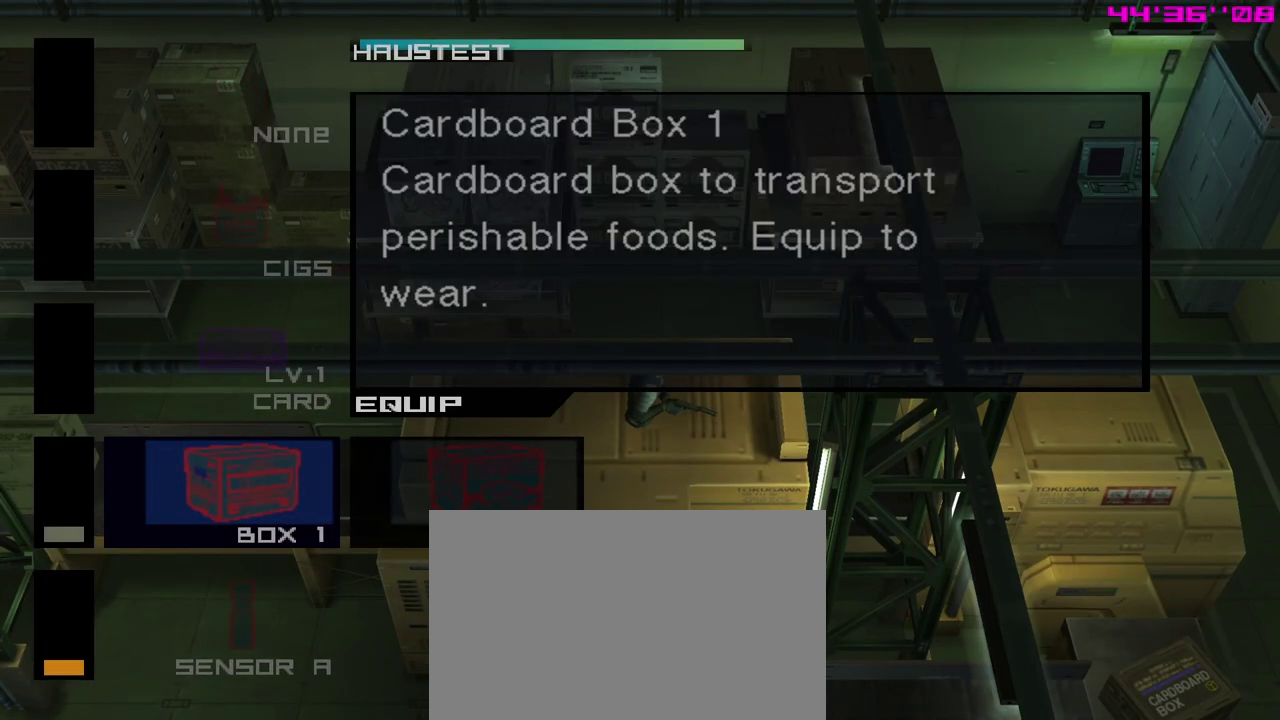
{"dt_ms": 500, "buttons": ["L2"], "left_stick": "center", "events": []}
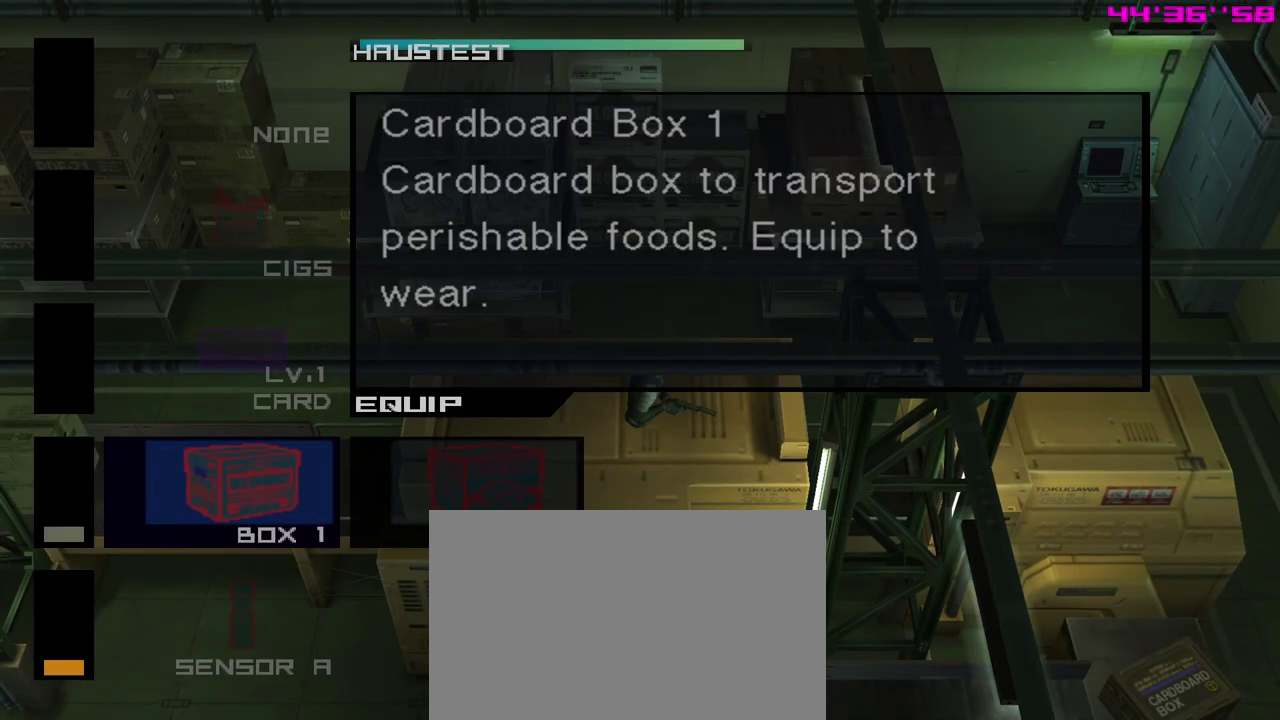
{"dt_ms": 500, "buttons": ["L2"], "left_stick": "center", "events": []}
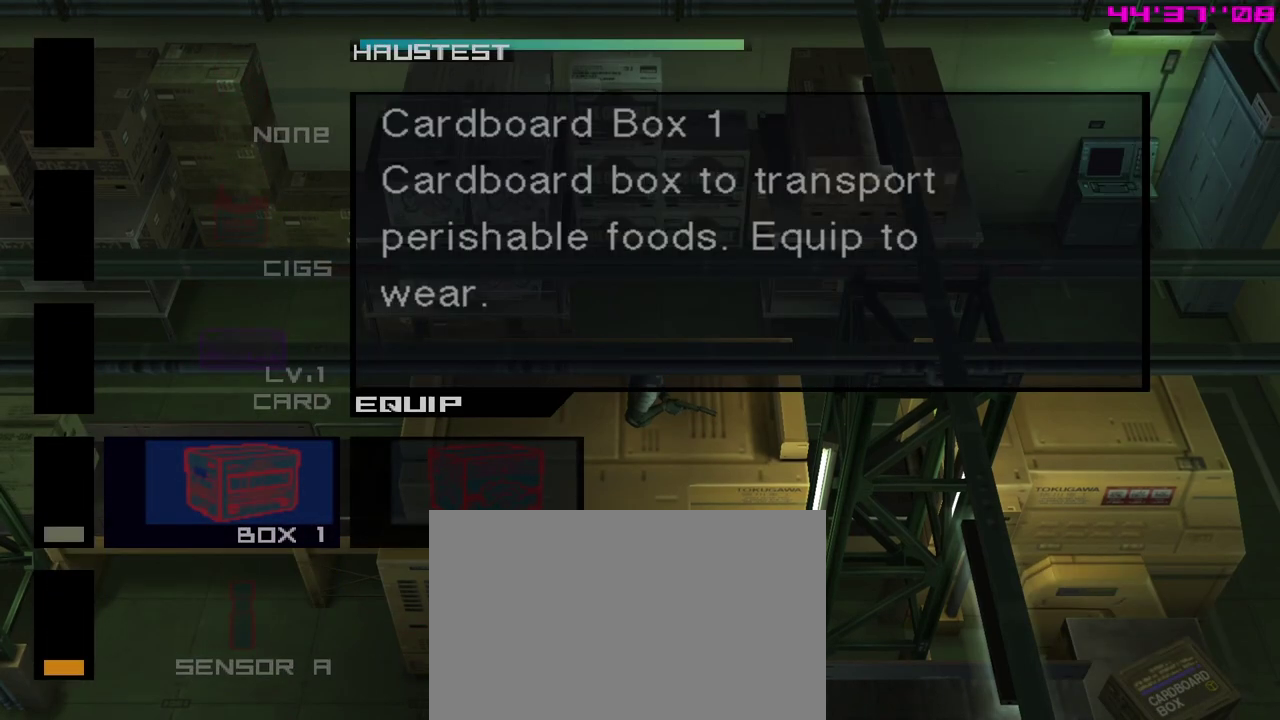
{"dt_ms": 500, "buttons": ["L2"], "left_stick": "center", "events": []}
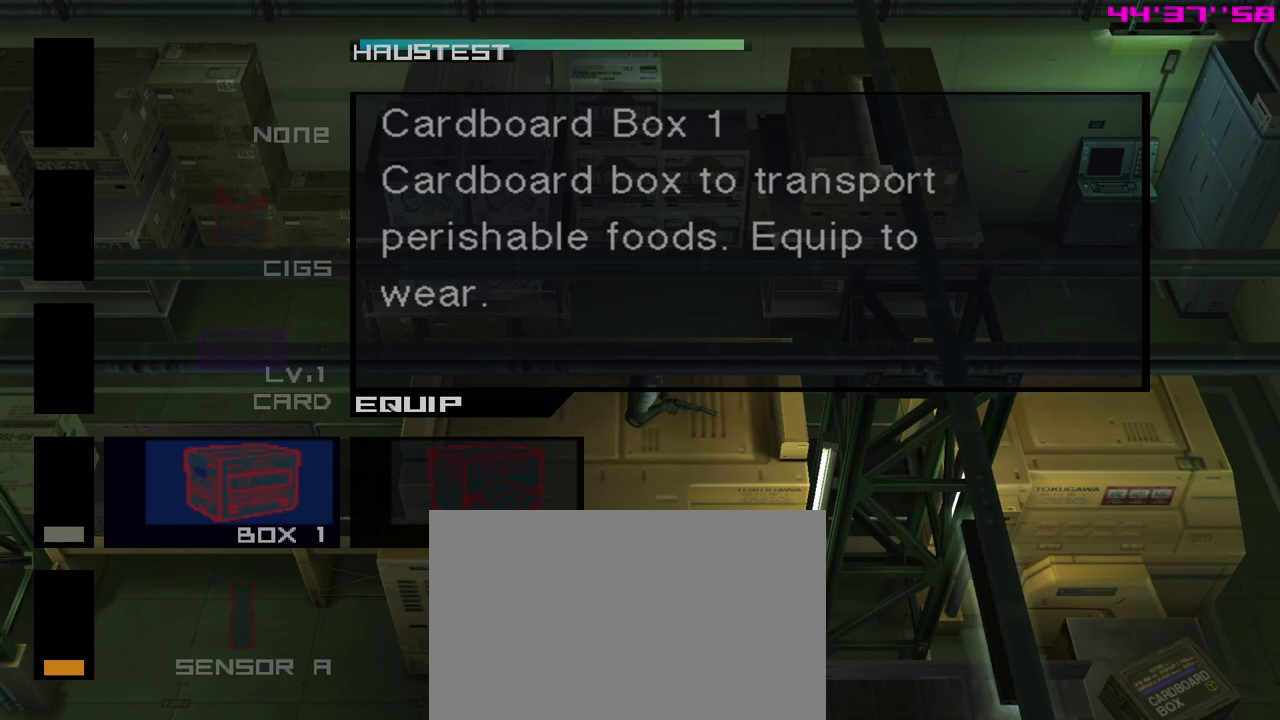
{"dt_ms": 400, "buttons": ["L2"], "left_stick": "center", "events": [[283, "DPAD_UP", "down"], [333, "DPAD_UP", "up"]]}
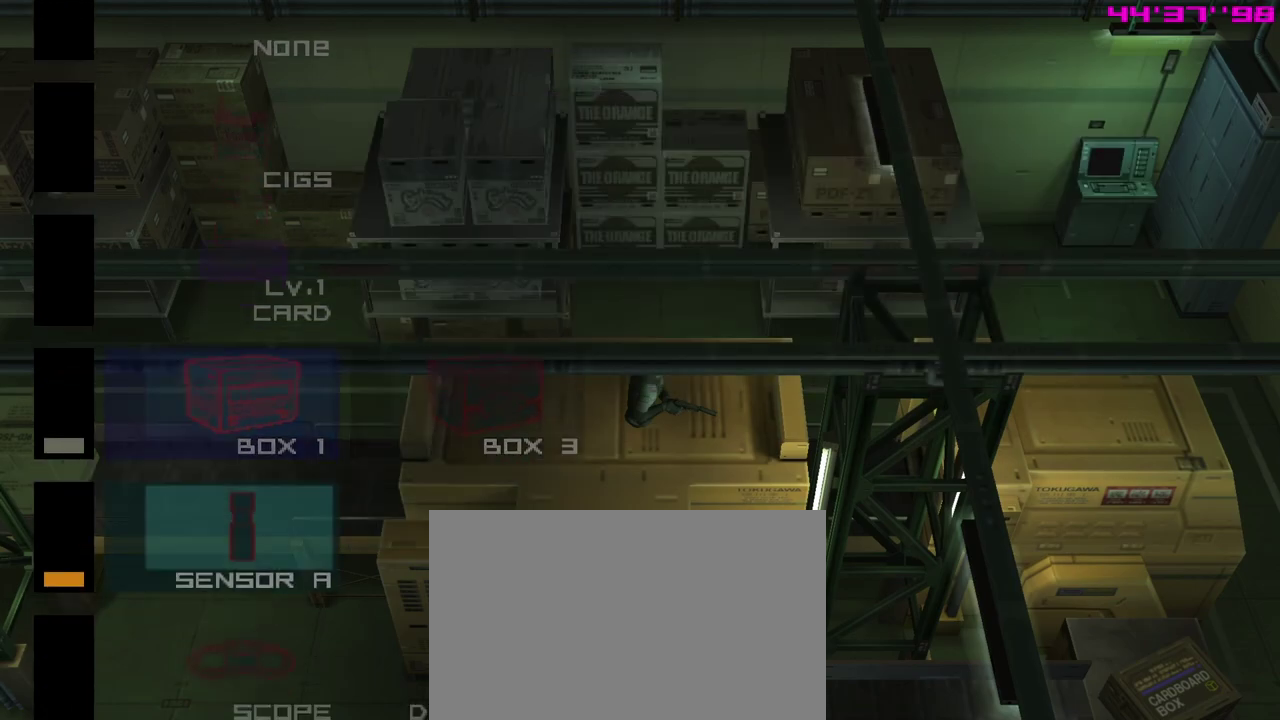
{"dt_ms": 600, "buttons": [], "left_stick": "center", "events": [[167, "L2", "up"]]}
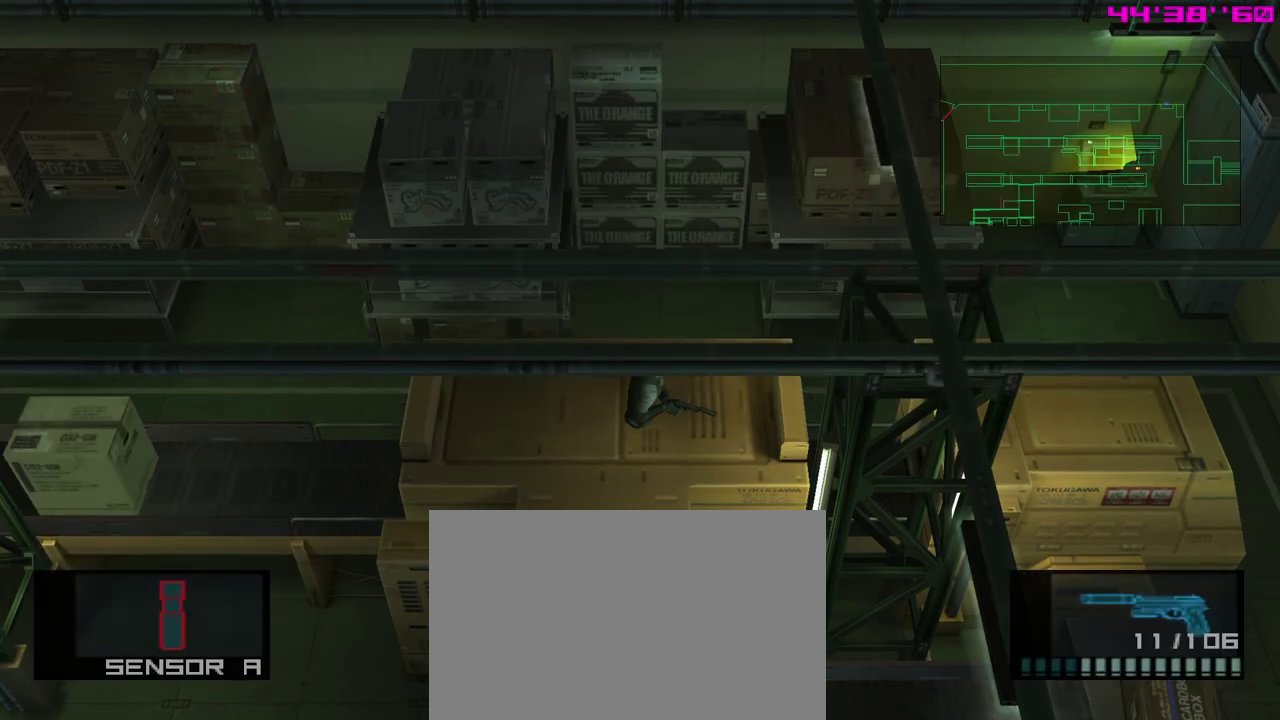
{"dt_ms": 600, "buttons": [], "left_stick": "center", "events": [[367, "L2", "down"], [433, "L2", "up"]]}
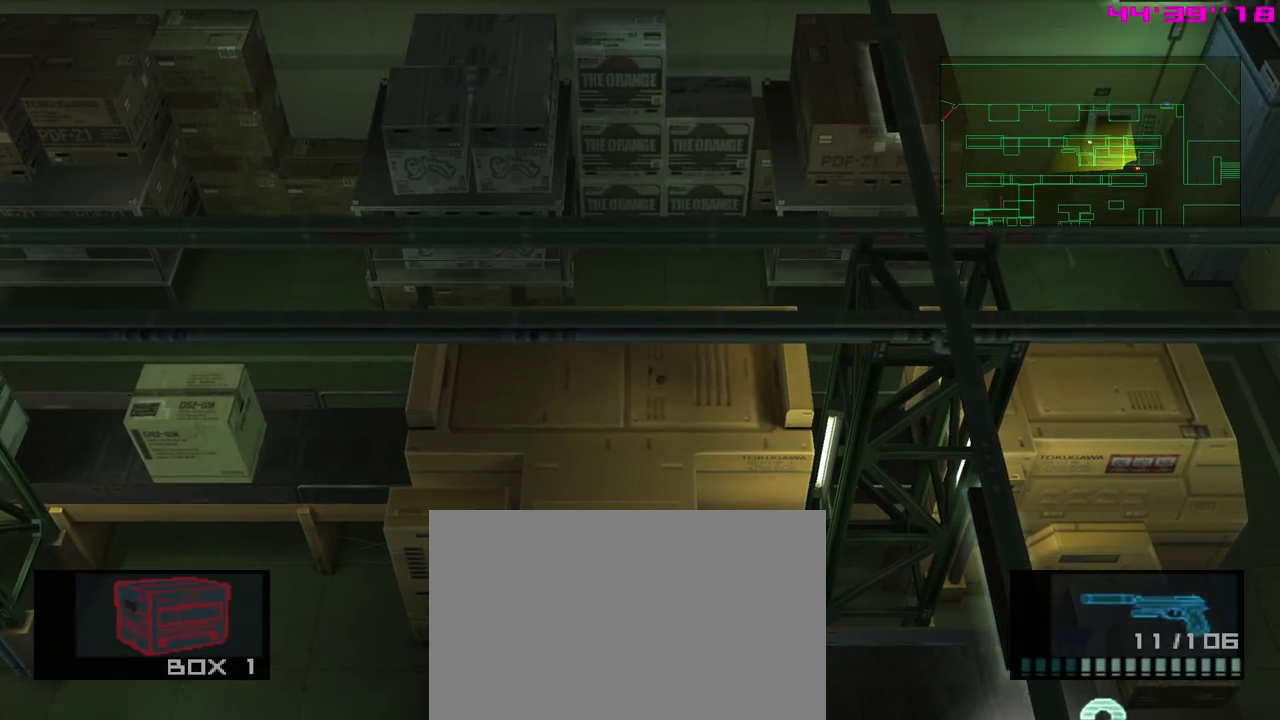
{"dt_ms": 300, "buttons": [], "left_stick": "center", "events": []}